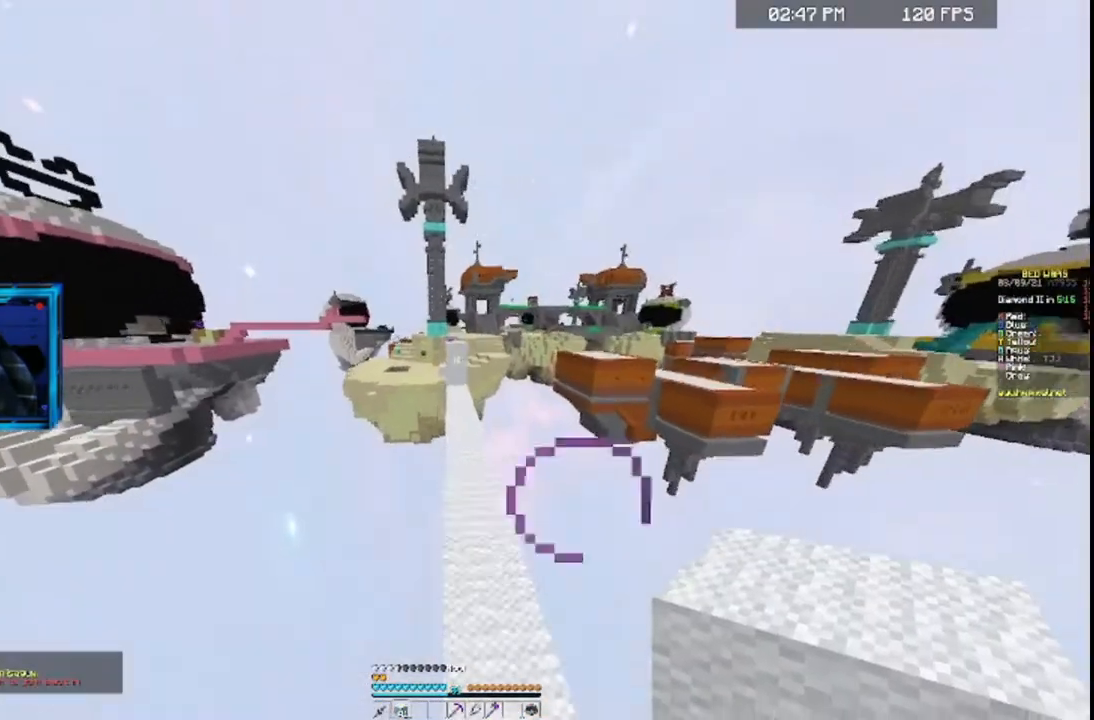
Gameplay with keyboard and mouse; each line is a JSON object with the keys and mouse buttons held at the frame after it. "events" lists presses ("down") and releases ("up") of "a", "d", "s", "space", "w", "mouse_left" and "mouse_right" between this image and that frame as [ms after this image, input, new state], when the widget could be followed in between. "mouse_left", "mouse_right" = the "left", "right" buttons of the "mouse" list. No other keys are recorded. Fast repeated clicks can show as one long hold. Mouse movement is not recorded.
{"keys": ["w"], "mouse": ["left"], "events": [[33, "d", "down"], [233, "d", "up"], [500, "mouse_left", "down"]]}
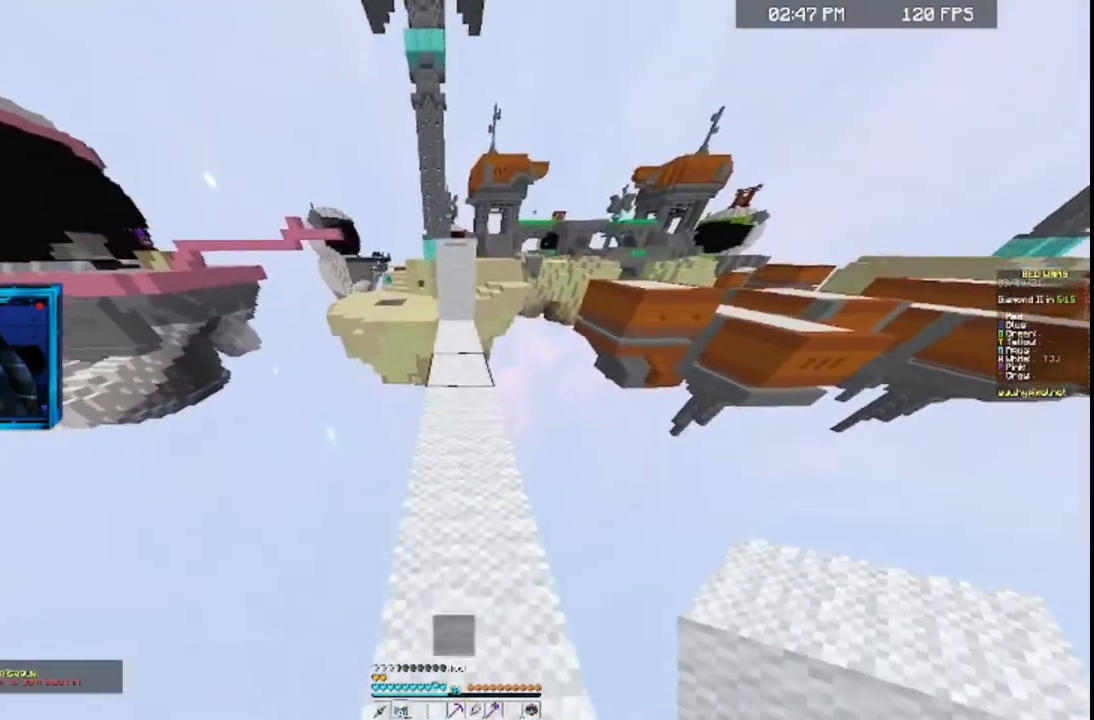
{"keys": ["space", "w"], "mouse": [], "events": [[133, "mouse_left", "up"], [133, "space", "down"], [300, "space", "up"], [433, "space", "down"]]}
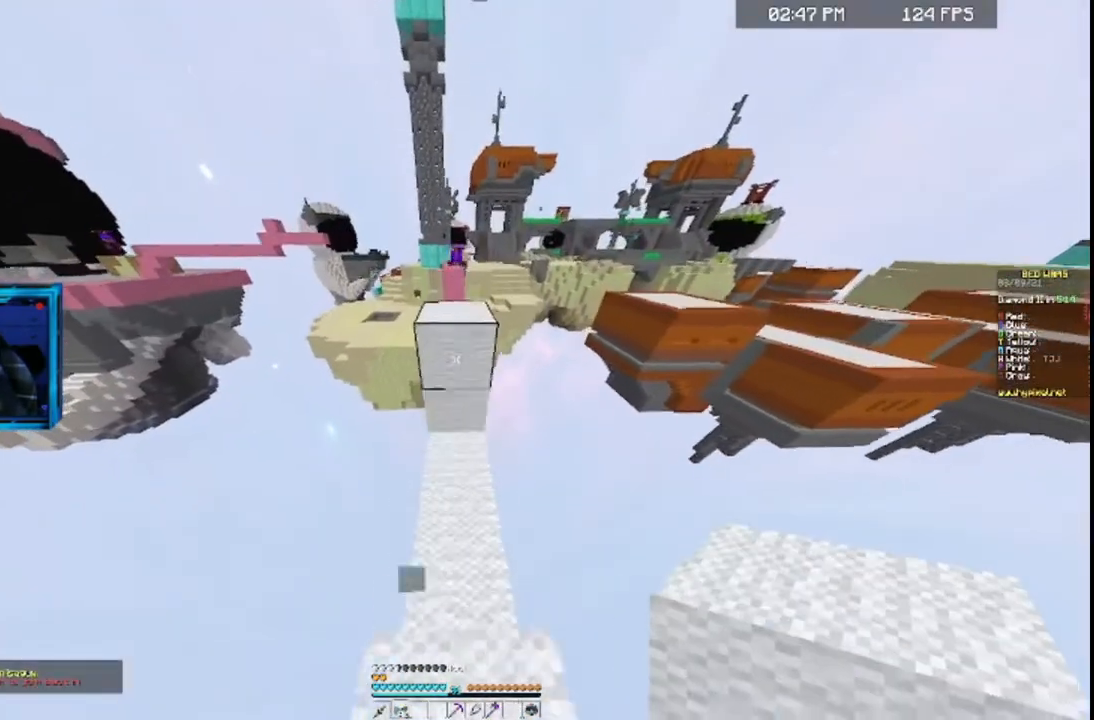
{"keys": ["space", "w"], "mouse": [], "events": [[300, "space", "up"], [500, "space", "down"]]}
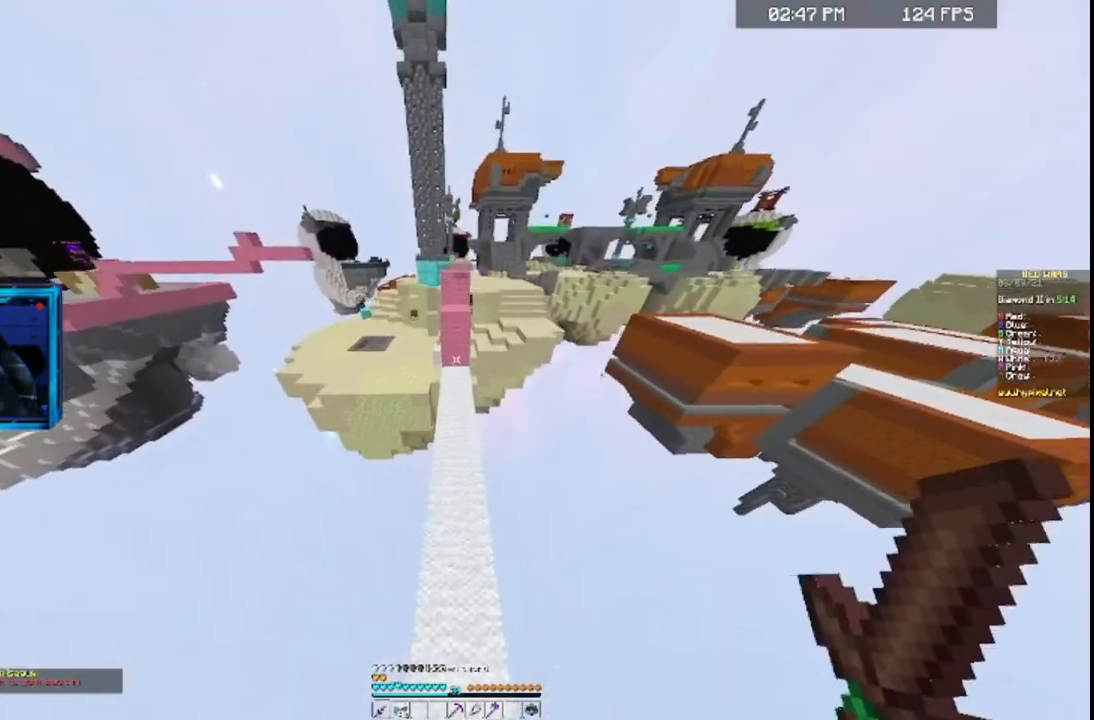
{"keys": [], "mouse": [], "events": [[300, "space", "up"], [433, "w", "up"]]}
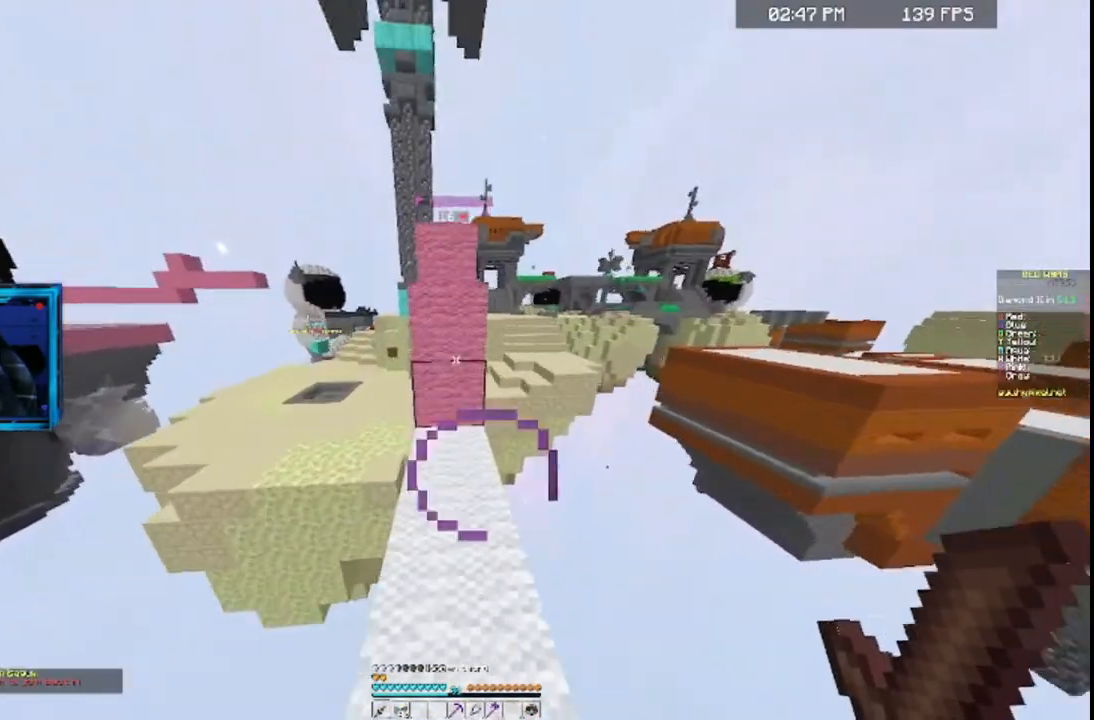
{"keys": ["s"], "mouse": [], "events": [[33, "s", "down"]]}
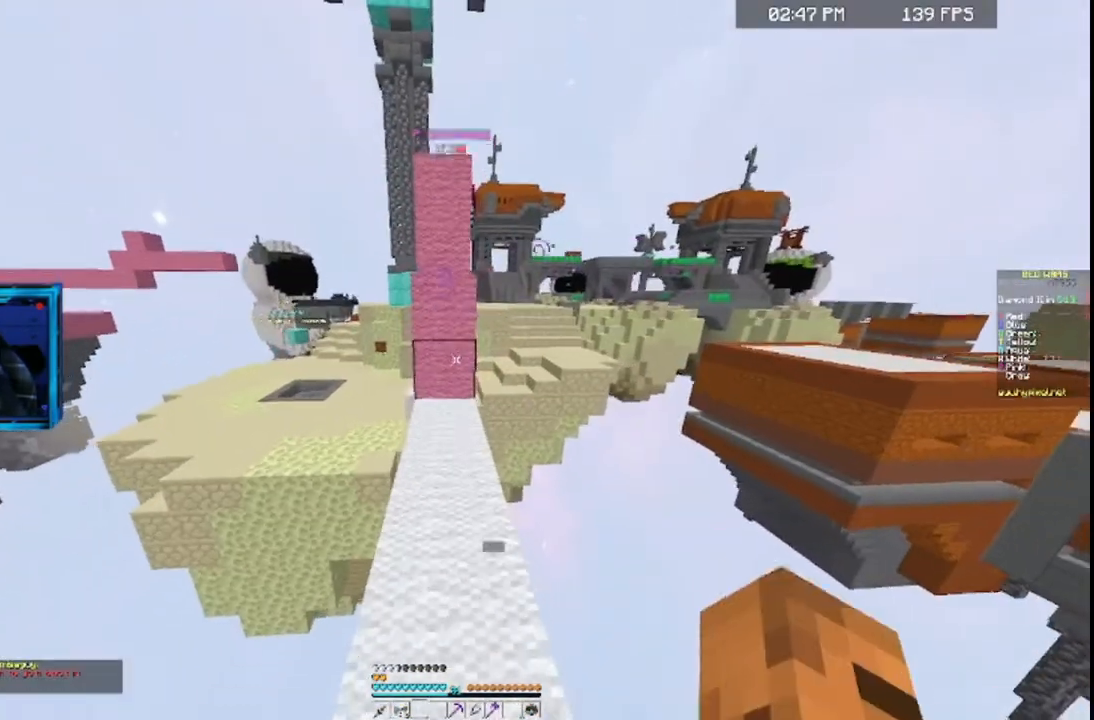
{"keys": ["s"], "mouse": [], "events": [[100, "s", "up"], [233, "s", "down"]]}
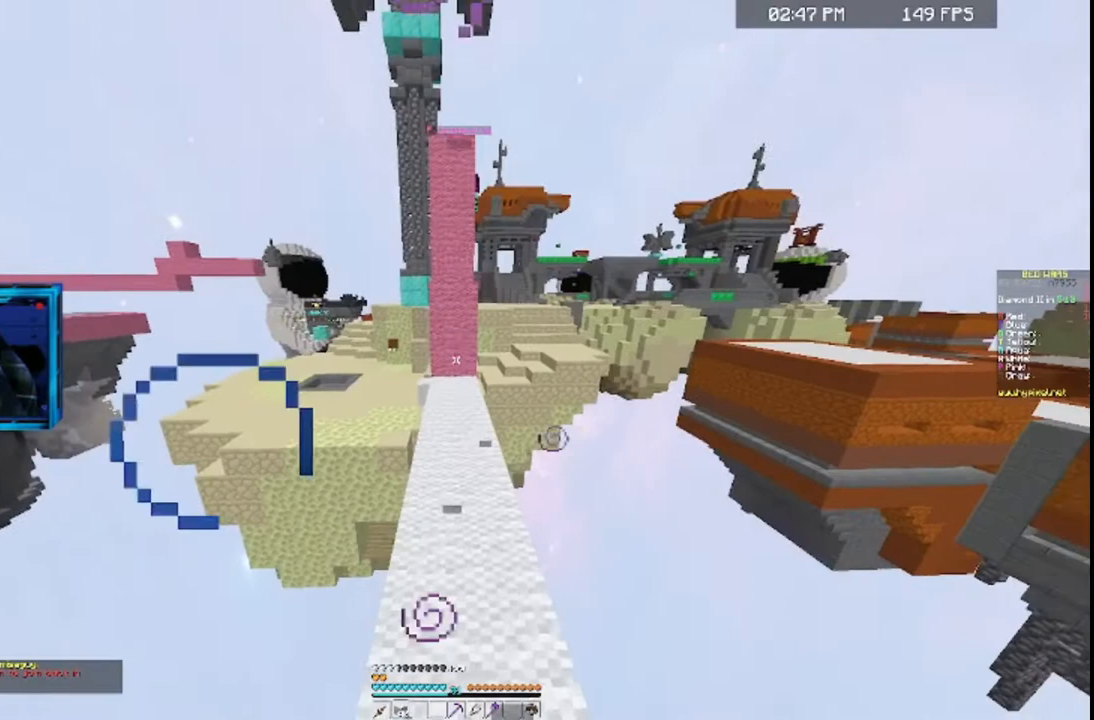
{"keys": [], "mouse": [], "events": [[333, "s", "up"]]}
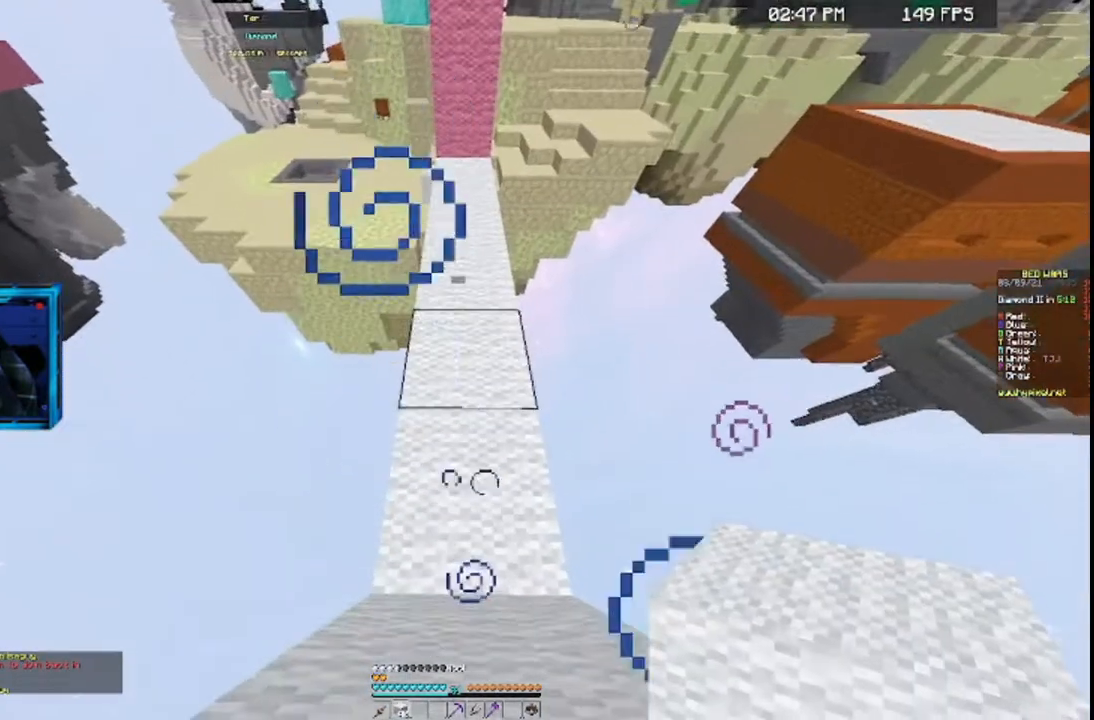
{"keys": [], "mouse": ["left"], "events": [[33, "mouse_left", "down"], [200, "mouse_left", "up"], [433, "mouse_left", "down"]]}
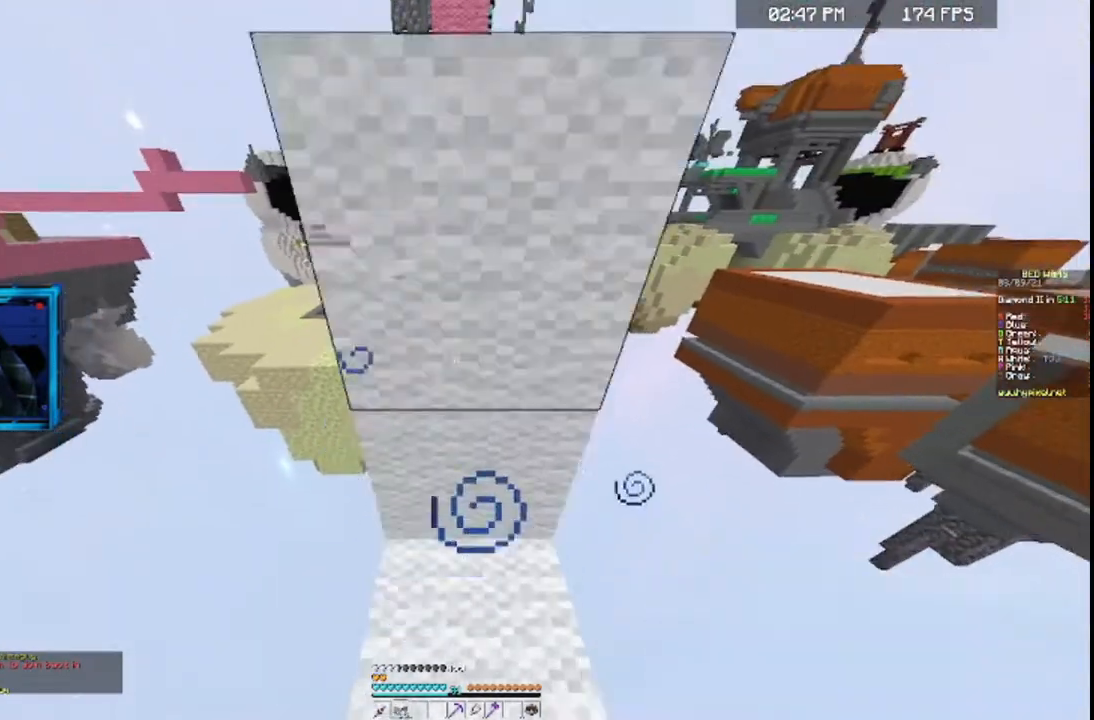
{"keys": ["space"], "mouse": [], "events": [[100, "mouse_left", "up"], [500, "space", "down"]]}
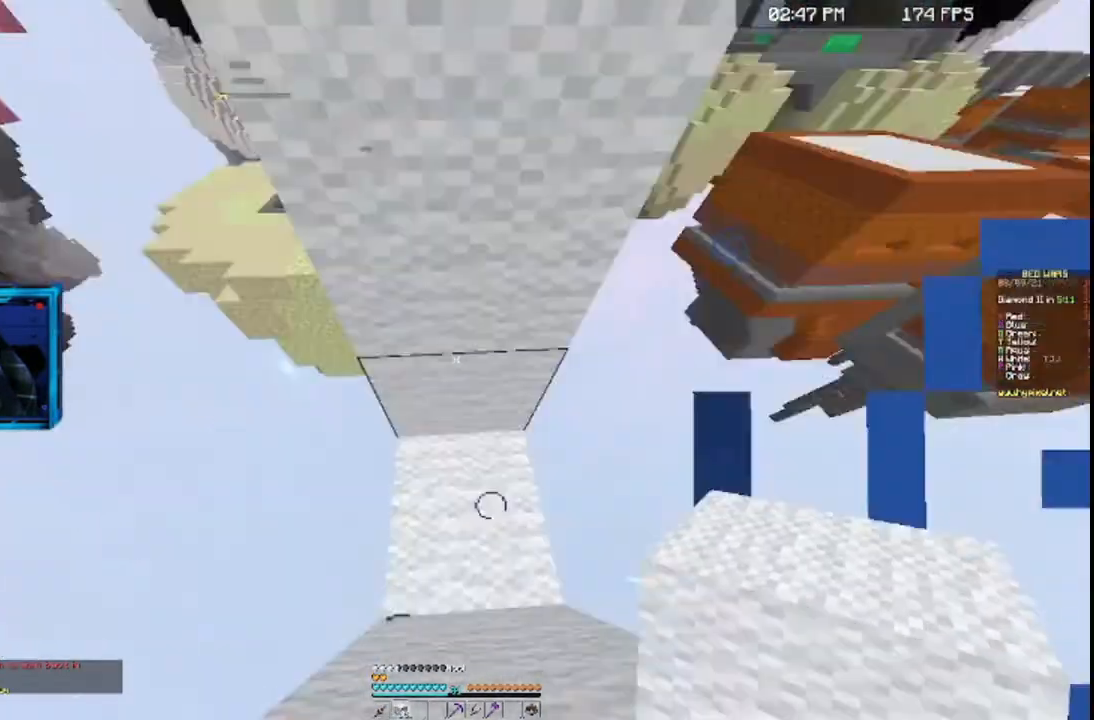
{"keys": ["space"], "mouse": ["left"], "events": [[33, "mouse_left", "down"]]}
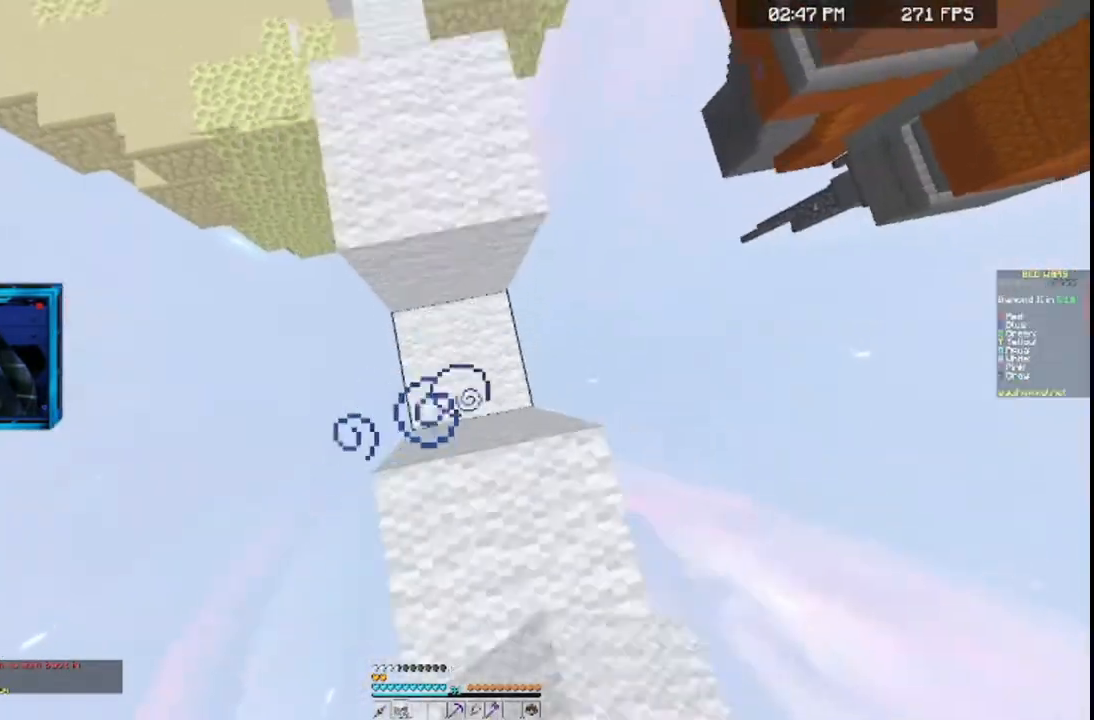
{"keys": ["space"], "mouse": ["left"], "events": []}
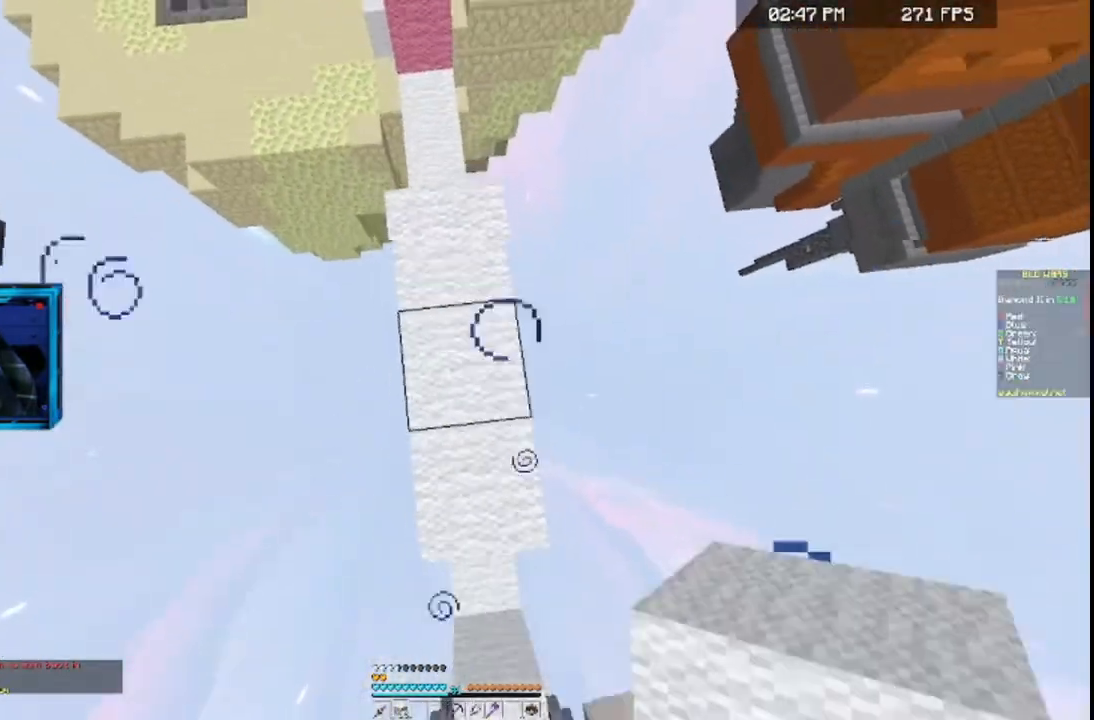
{"keys": ["space"], "mouse": ["left"], "events": []}
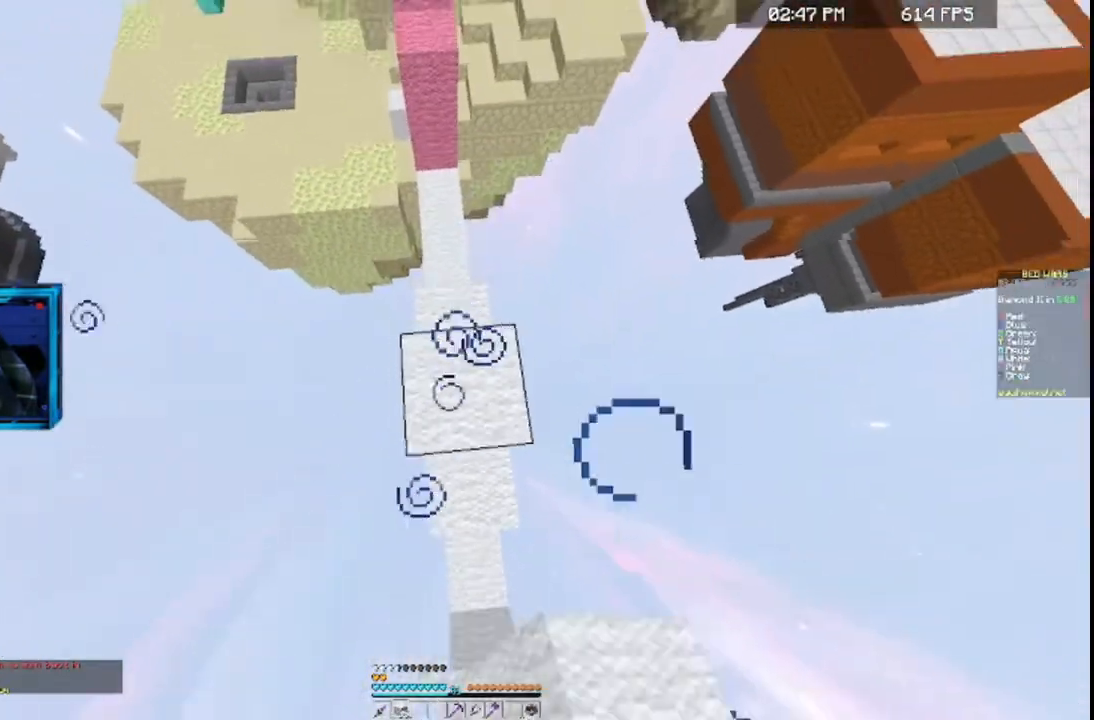
{"keys": ["space"], "mouse": ["left"]}
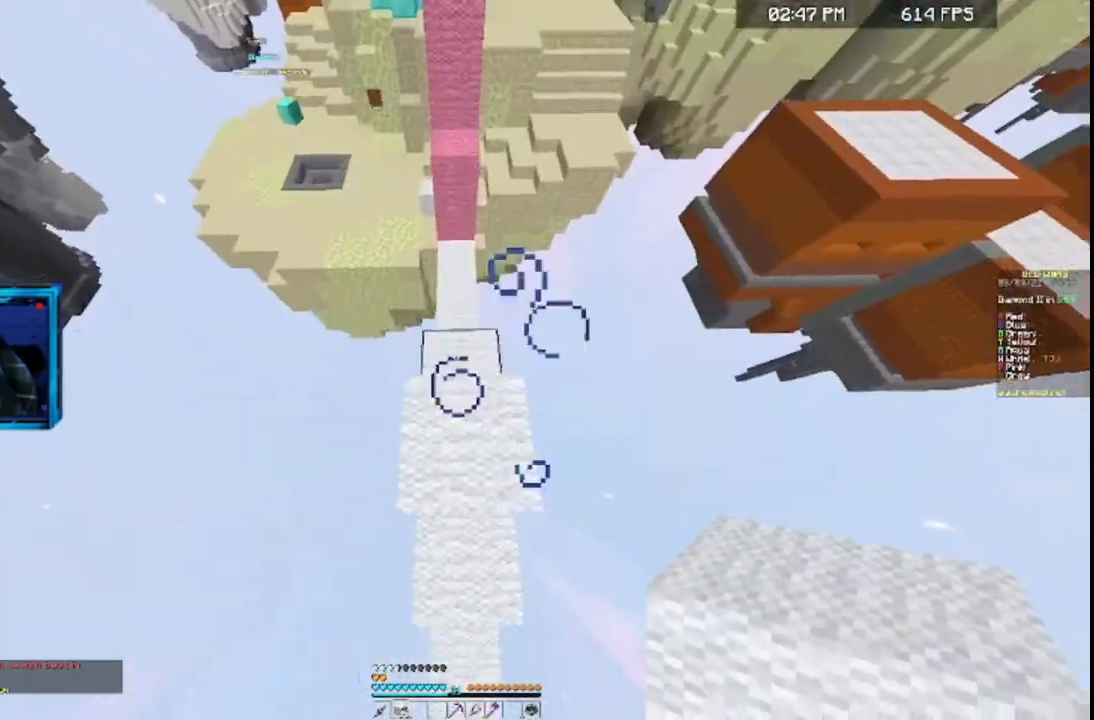
{"keys": [], "mouse": ["left"], "events": [[167, "mouse_left", "up"], [200, "space", "up"], [400, "mouse_left", "down"]]}
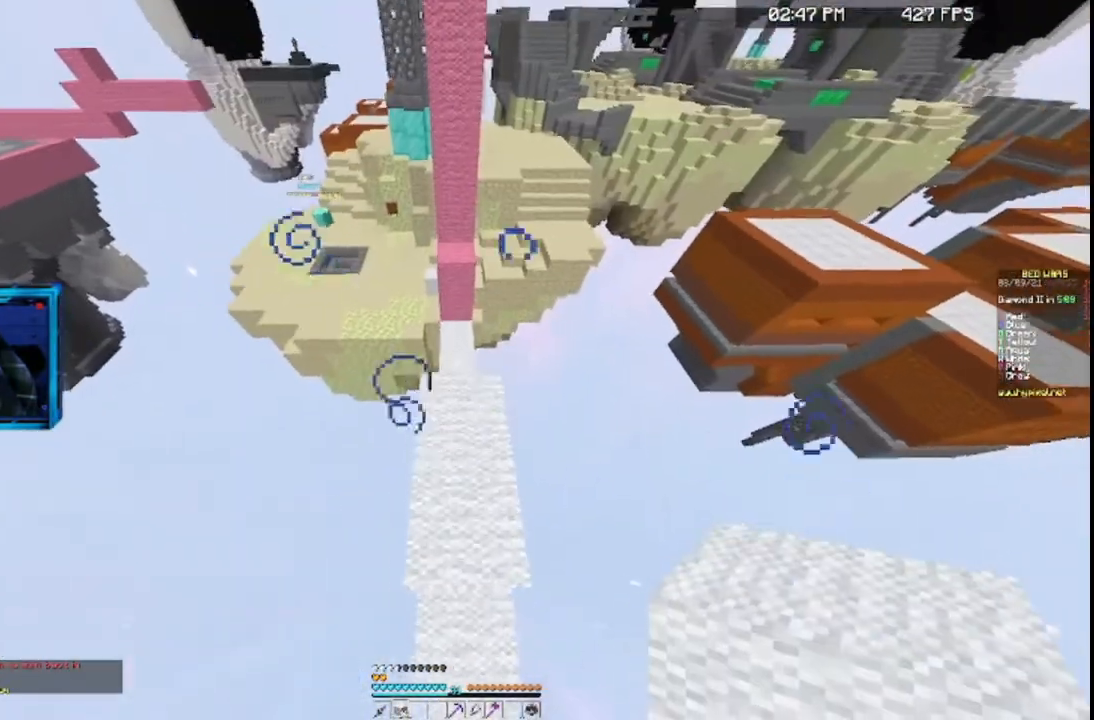
{"keys": [], "mouse": [], "events": [[33, "mouse_left", "up"], [133, "mouse_left", "down"], [300, "mouse_left", "up"]]}
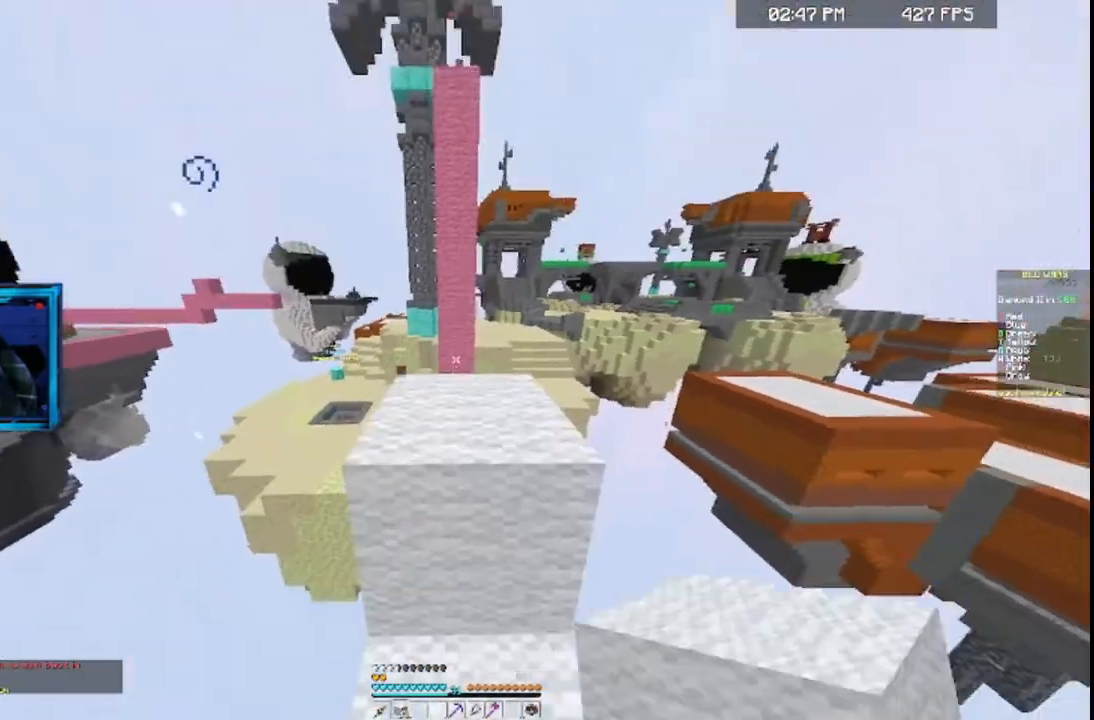
{"keys": ["w"], "mouse": [], "events": [[33, "w", "down"], [333, "space", "down"], [500, "space", "up"]]}
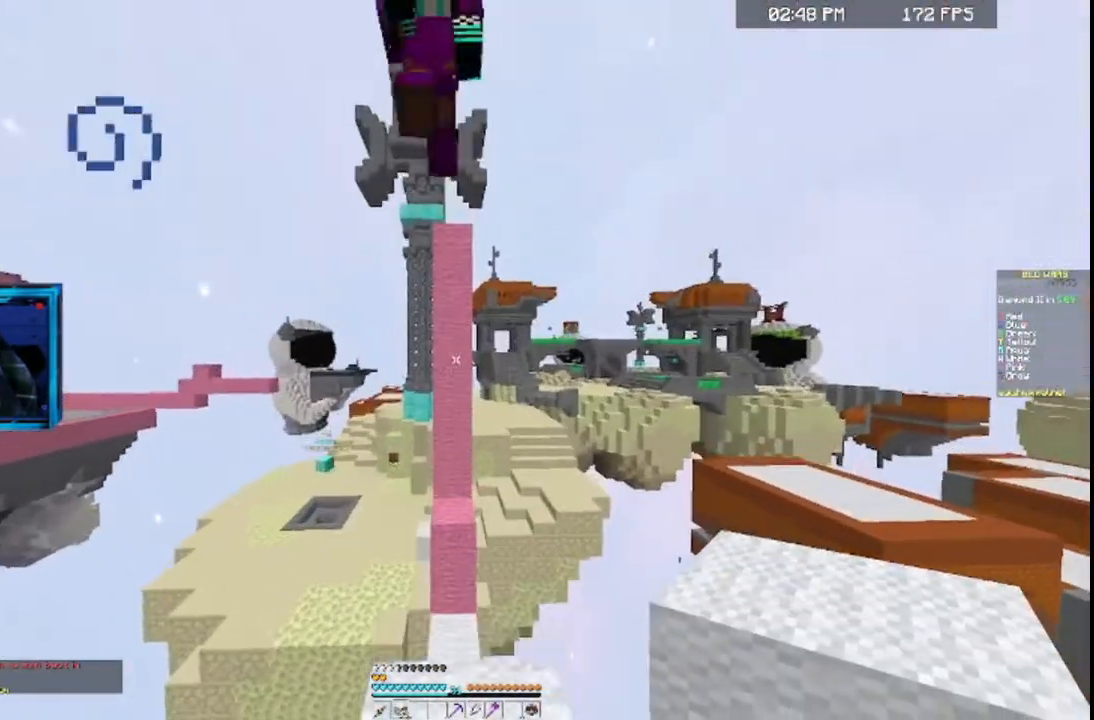
{"keys": ["w"], "mouse": ["right"], "events": [[233, "mouse_left", "down"], [333, "mouse_left", "up"], [333, "mouse_right", "down"]]}
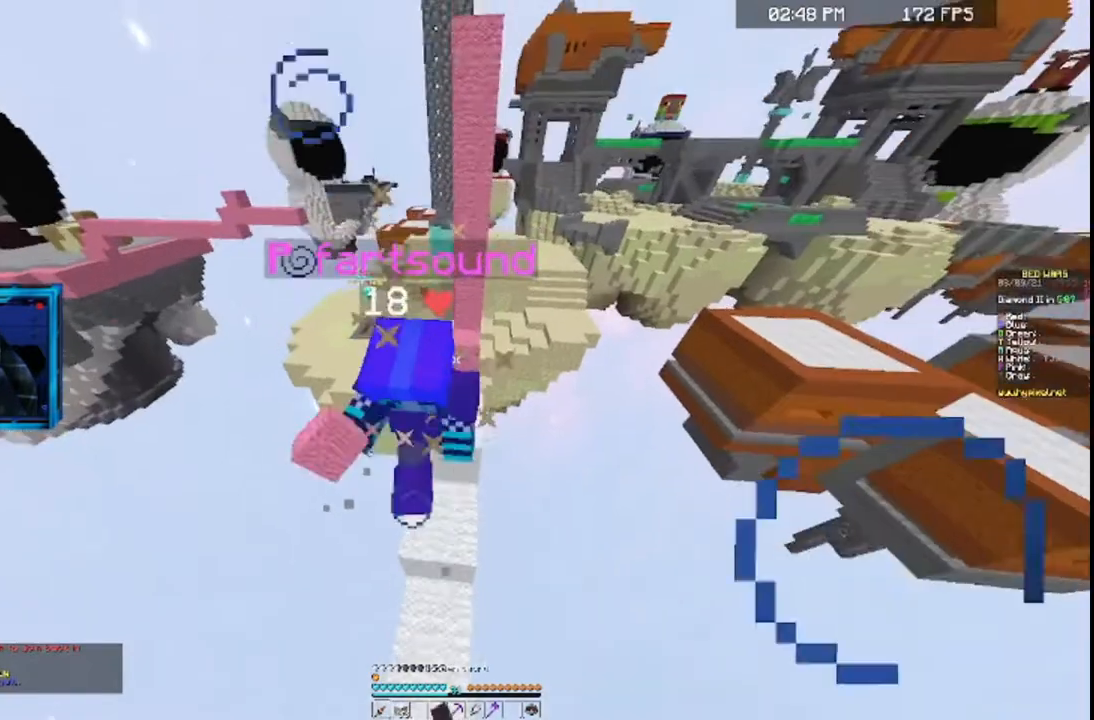
{"keys": ["a", "w"], "mouse": ["right"], "events": [[500, "a", "down"]]}
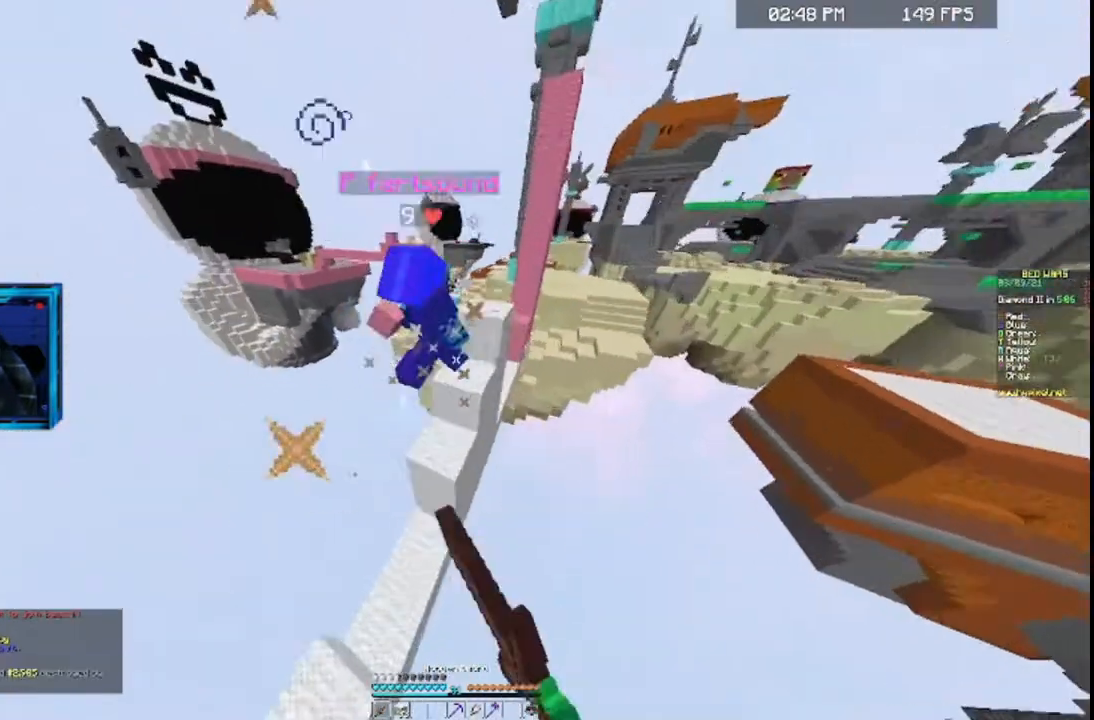
{"keys": ["w"], "mouse": [], "events": [[333, "mouse_right", "up"], [400, "a", "up"], [400, "mouse_right", "down"], [500, "mouse_right", "up"]]}
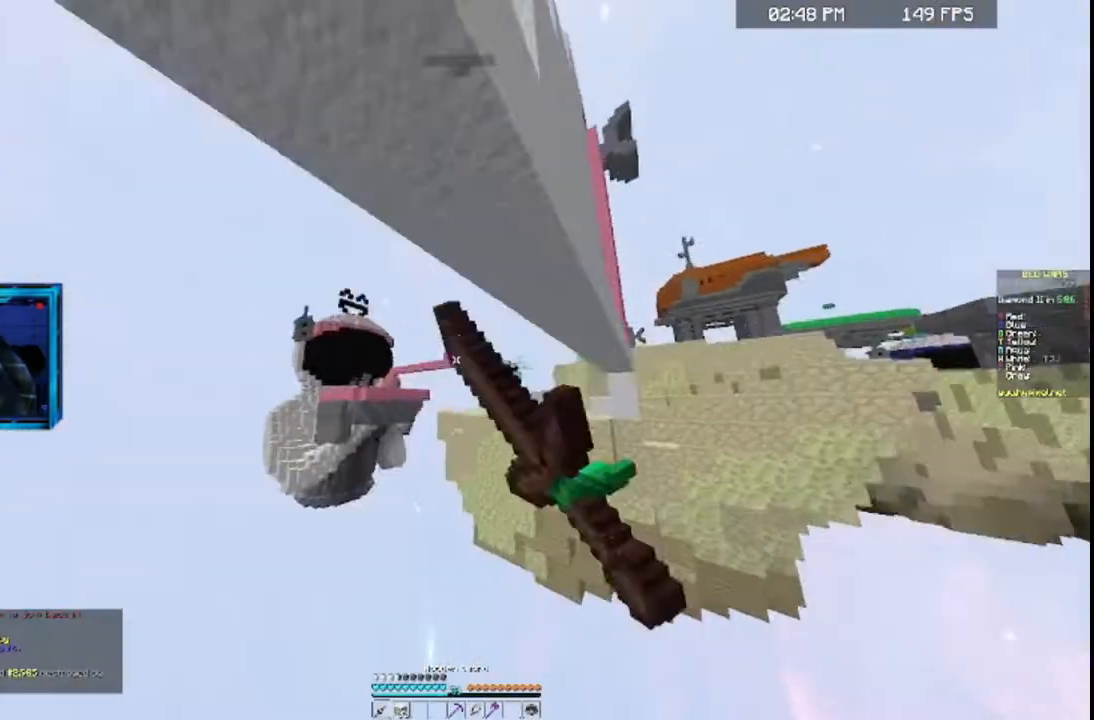
{"keys": [], "mouse": [], "events": [[33, "w", "up"]]}